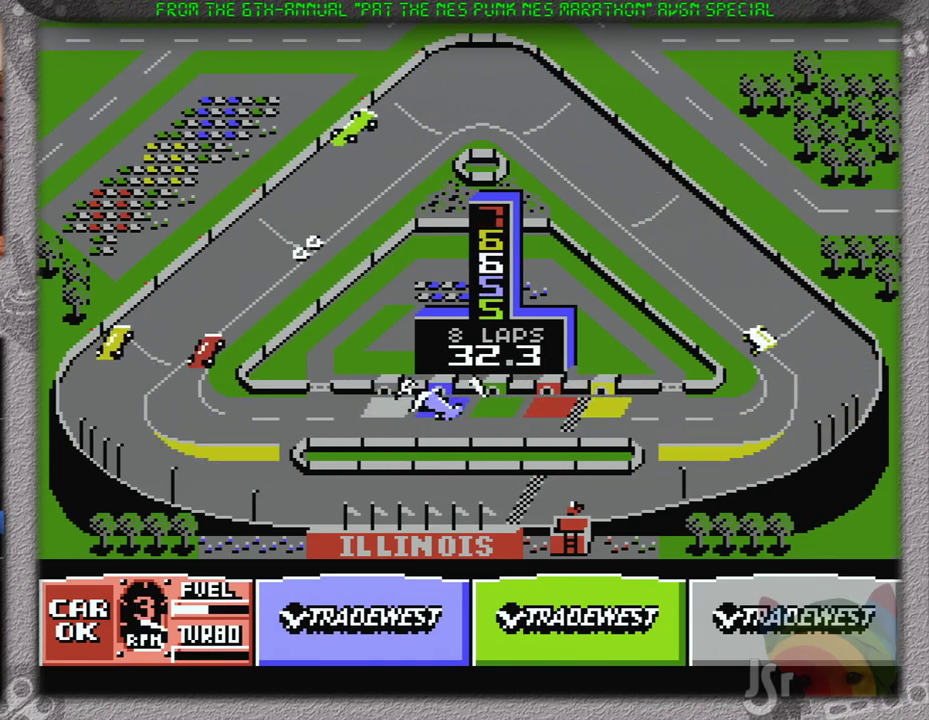
Gameplay with a controller (Nintendo layout); each line is a JSON object with the inputs held at the frame after it. "events" lists button and stick changes between this image and that frame as [ms after this image, input, new state], when the widget could be followed in between. Not read: L3 R3 START.
{"buttons": ["A"], "events": [[33, "B", "down"], [134, "B", "up"], [134, "DPAD_LEFT", "down"], [501, "DPAD_LEFT", "up"]]}
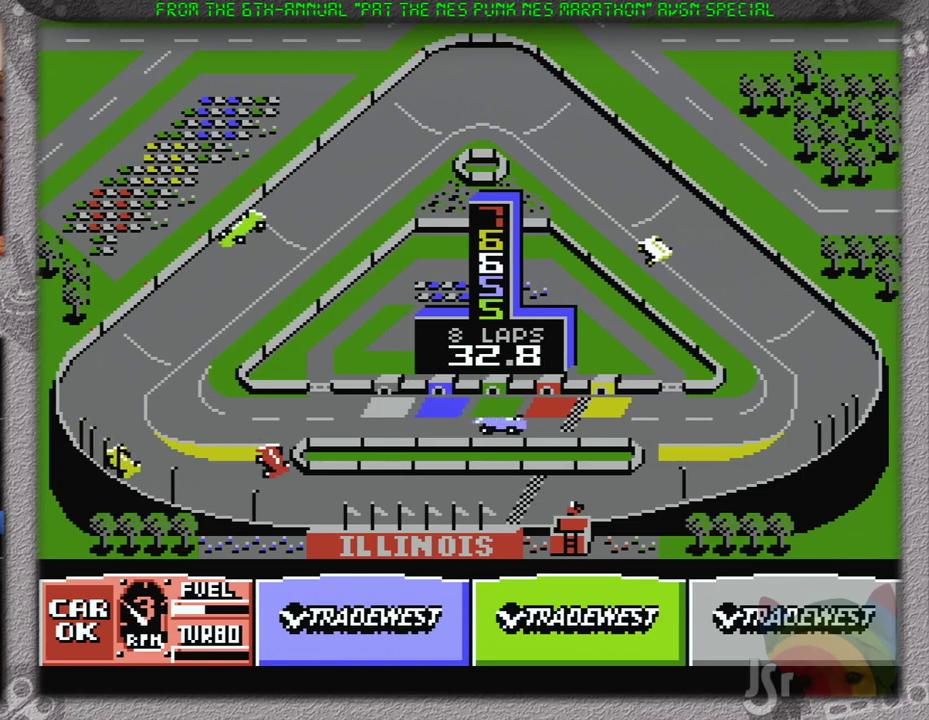
{"buttons": ["A", "B", "DPAD_LEFT"], "events": [[383, "B", "down"], [383, "DPAD_LEFT", "down"]]}
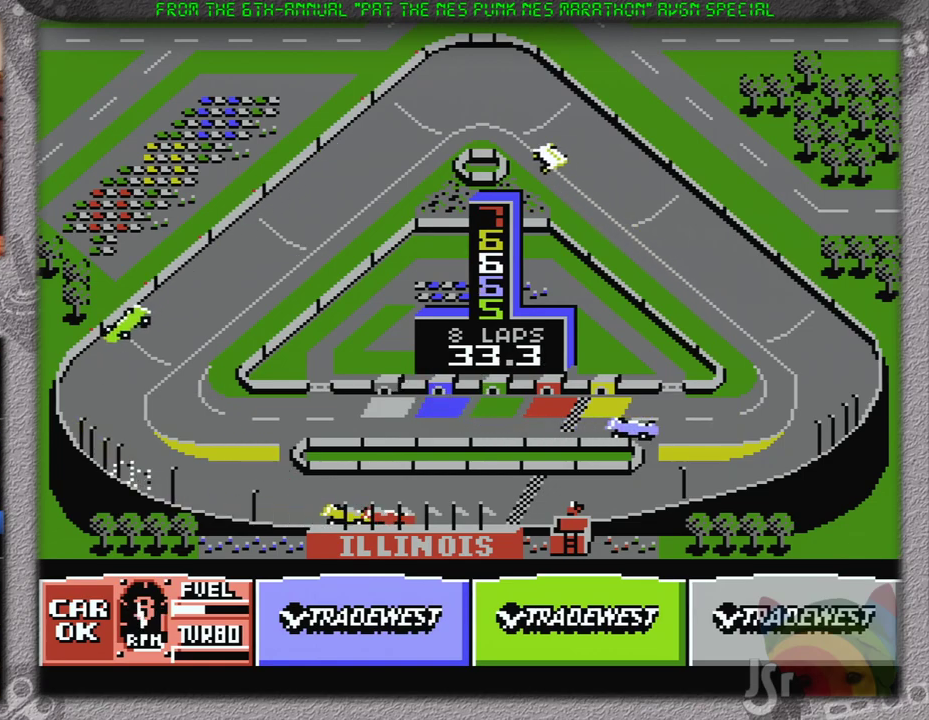
{"buttons": ["A"], "events": [[33, "B", "up"], [134, "B", "down"], [167, "DPAD_LEFT", "up"], [350, "B", "up"]]}
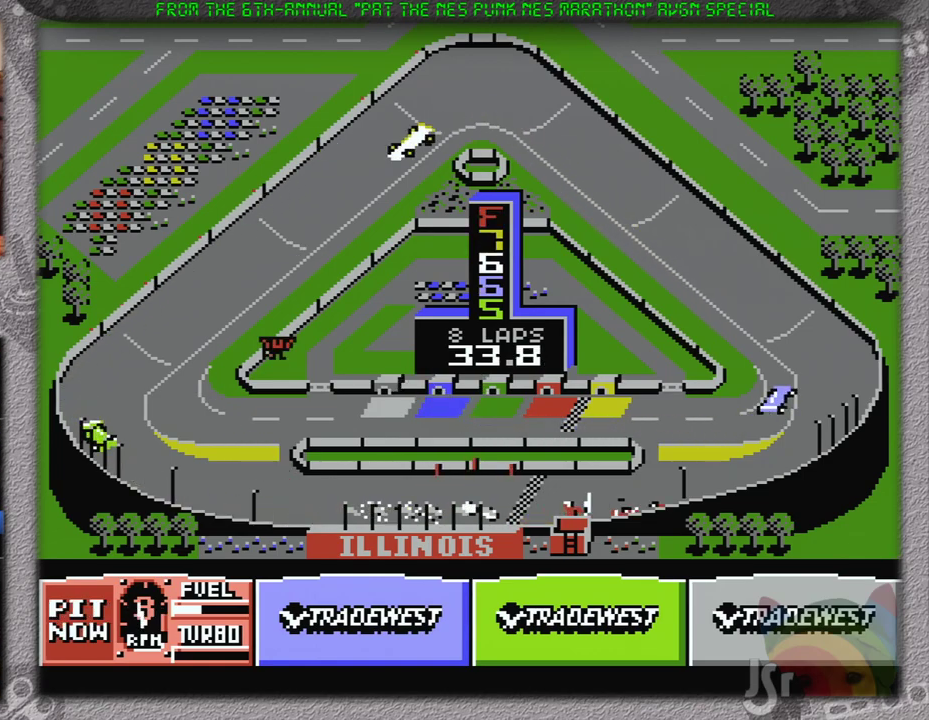
{"buttons": ["A", "DPAD_LEFT"], "events": [[133, "DPAD_LEFT", "down"], [317, "DPAD_LEFT", "up"], [450, "DPAD_LEFT", "down"]]}
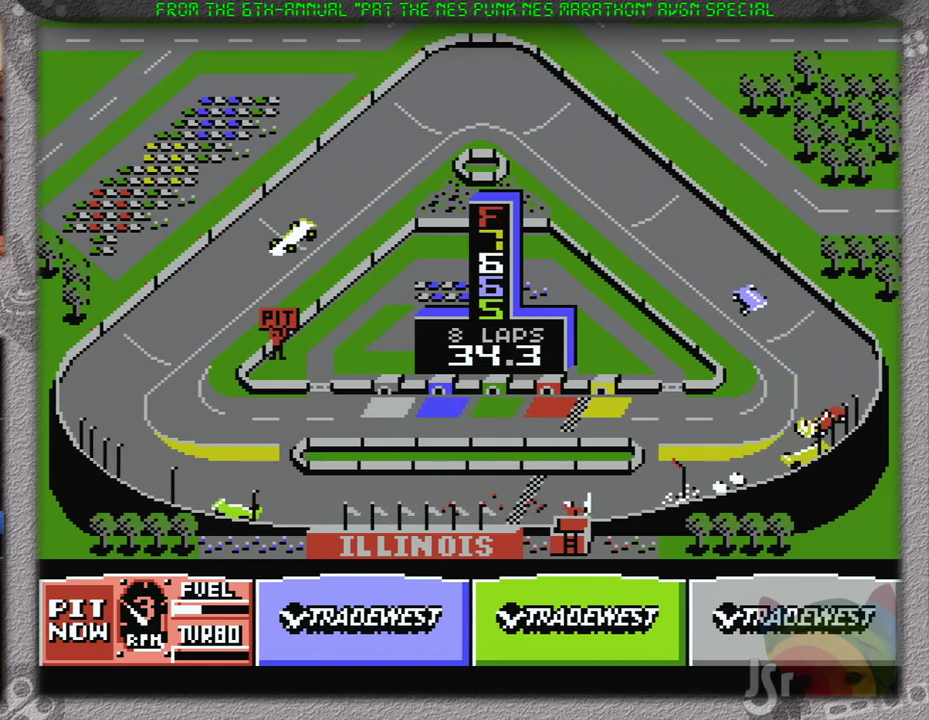
{"buttons": ["A", "DPAD_LEFT"], "events": [[100, "DPAD_LEFT", "up"], [284, "DPAD_LEFT", "down"]]}
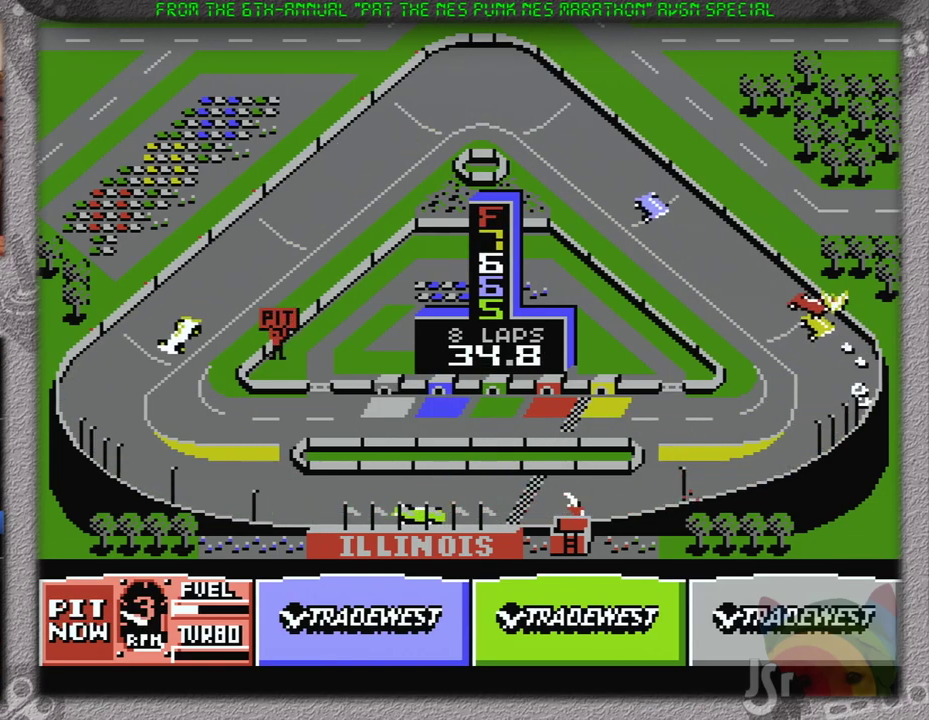
{"buttons": ["A"], "events": [[100, "DPAD_LEFT", "up"]]}
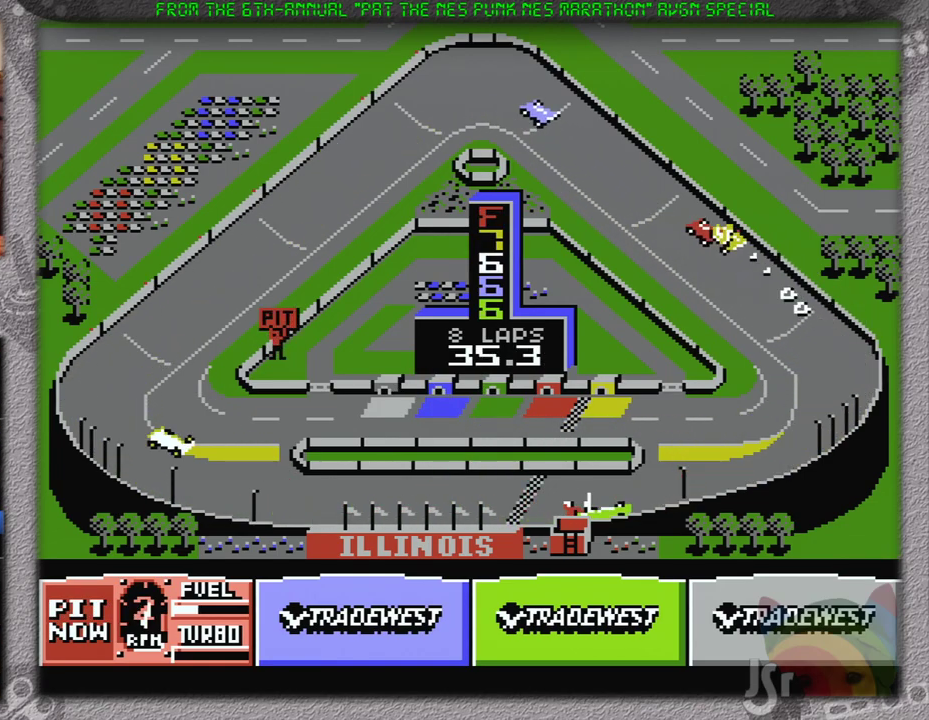
{"buttons": ["A"], "events": [[100, "DPAD_RIGHT", "down"], [167, "DPAD_RIGHT", "up"]]}
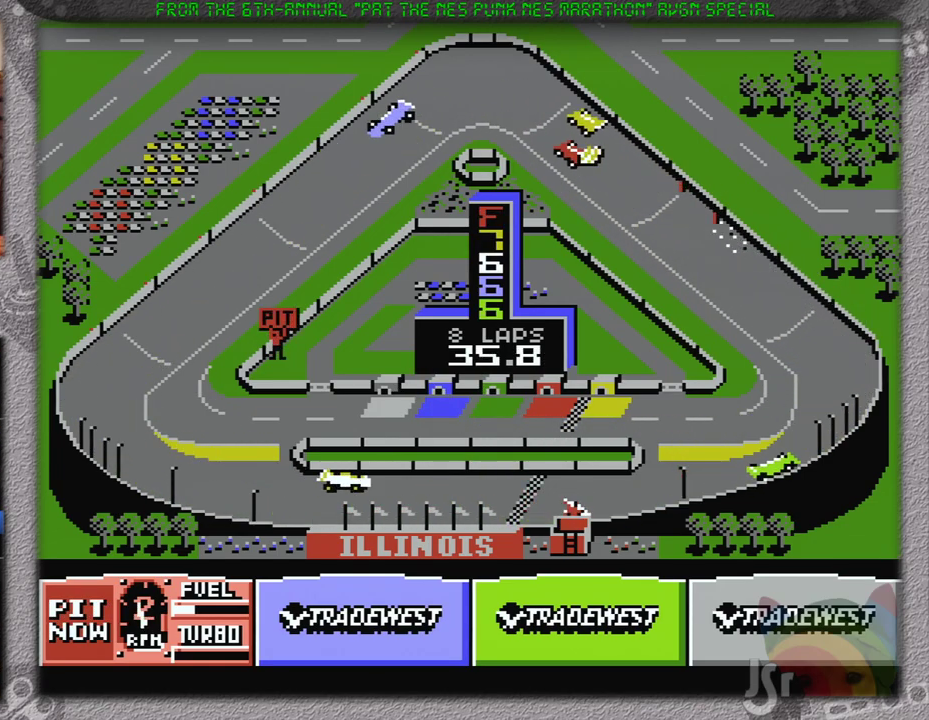
{"buttons": ["A"], "events": []}
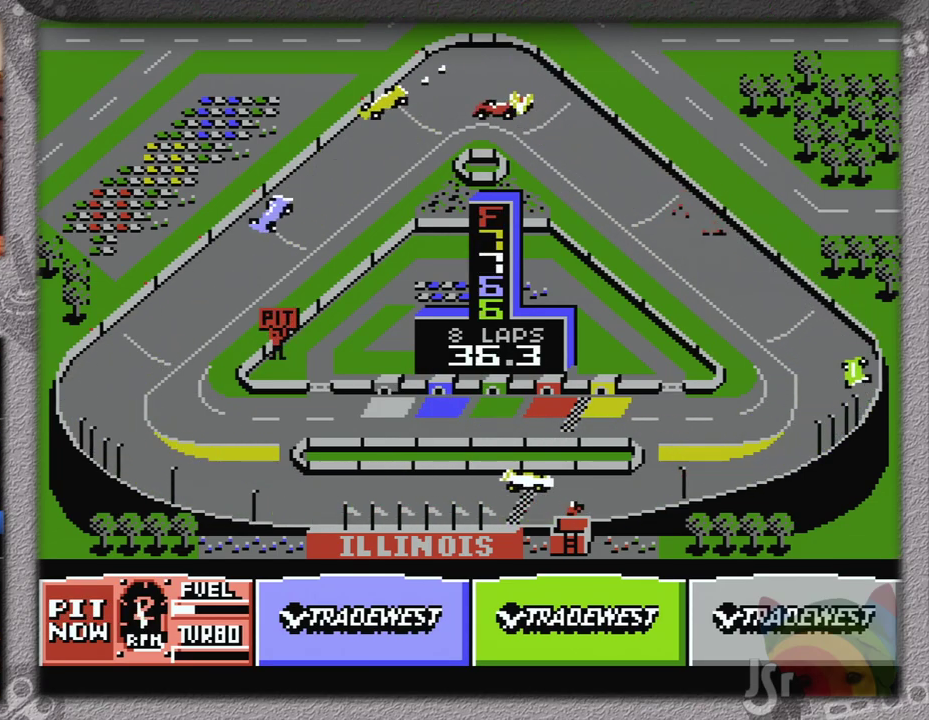
{"buttons": ["A", "DPAD_LEFT"], "events": [[67, "DPAD_LEFT", "down"]]}
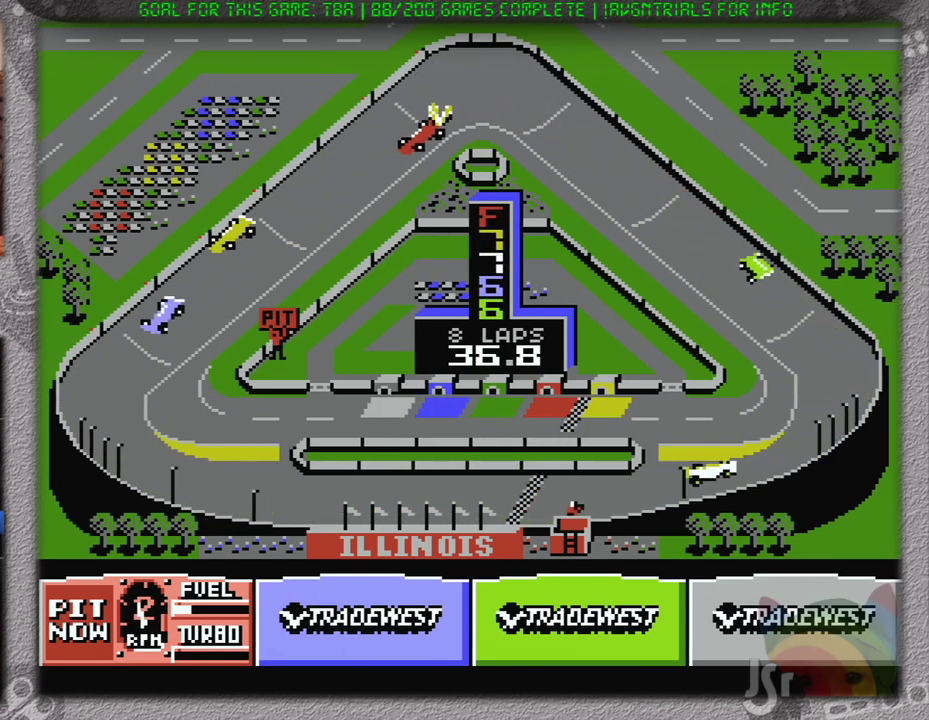
{"buttons": ["A"], "events": [[100, "DPAD_LEFT", "up"]]}
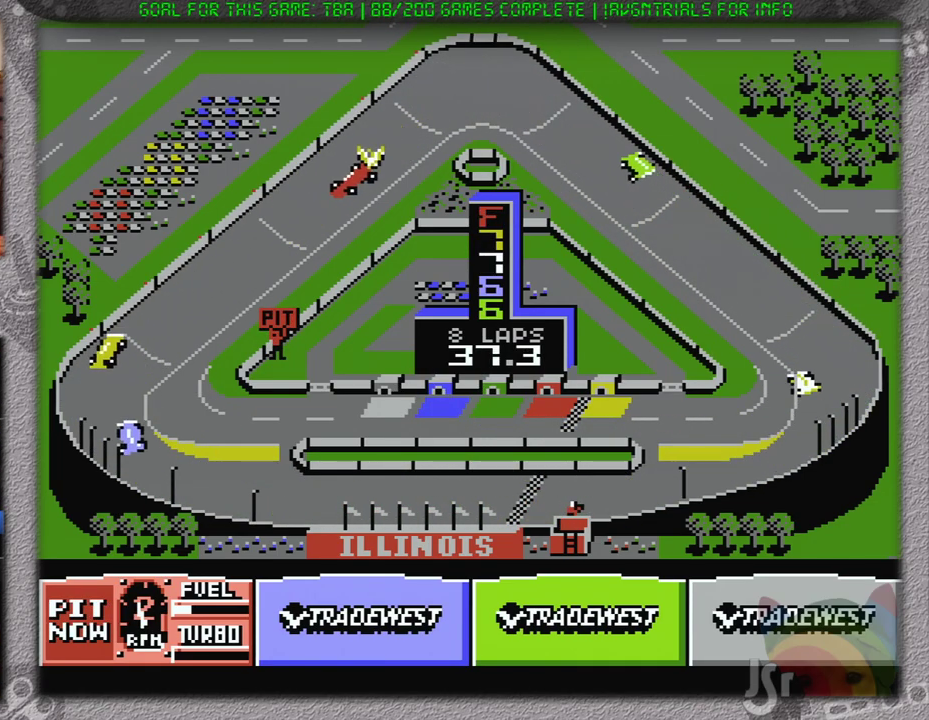
{"buttons": ["A"], "events": []}
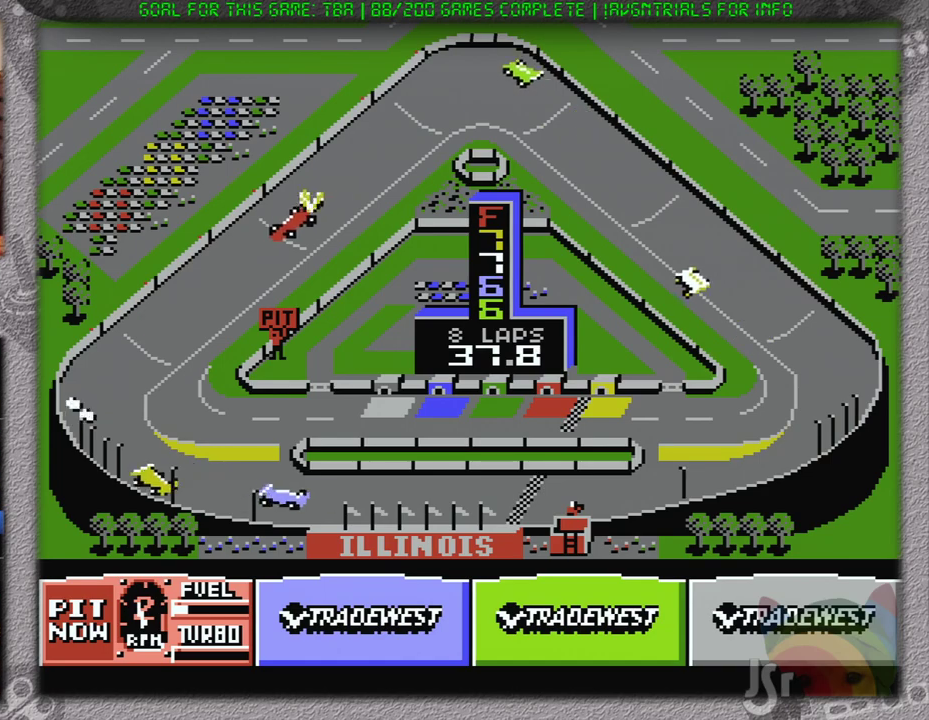
{"buttons": ["A"], "events": []}
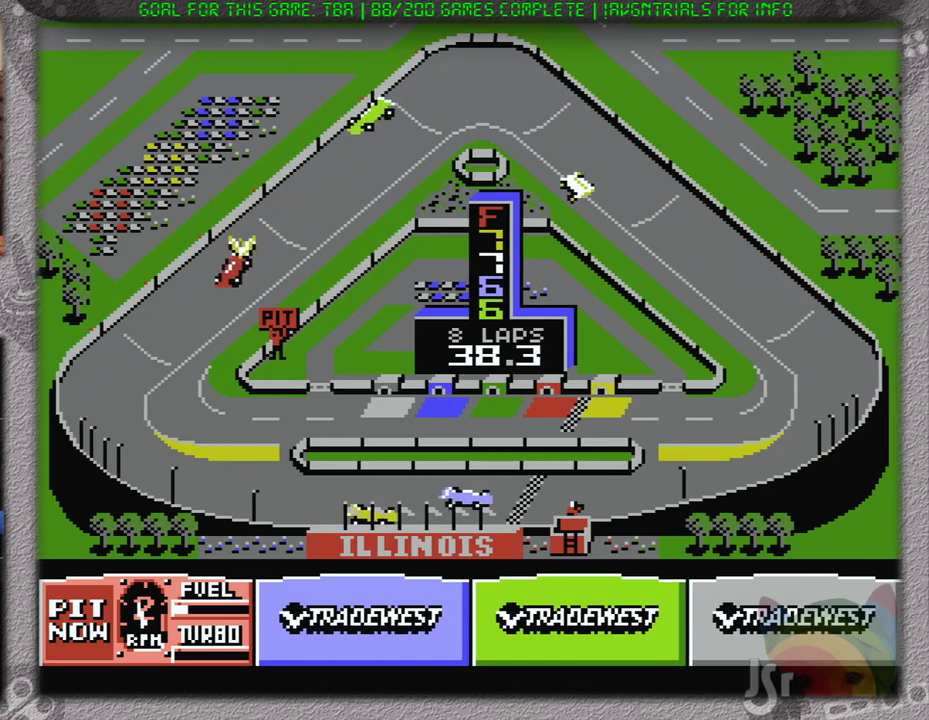
{"buttons": ["A"], "events": [[117, "DPAD_LEFT", "down"], [250, "DPAD_LEFT", "up"]]}
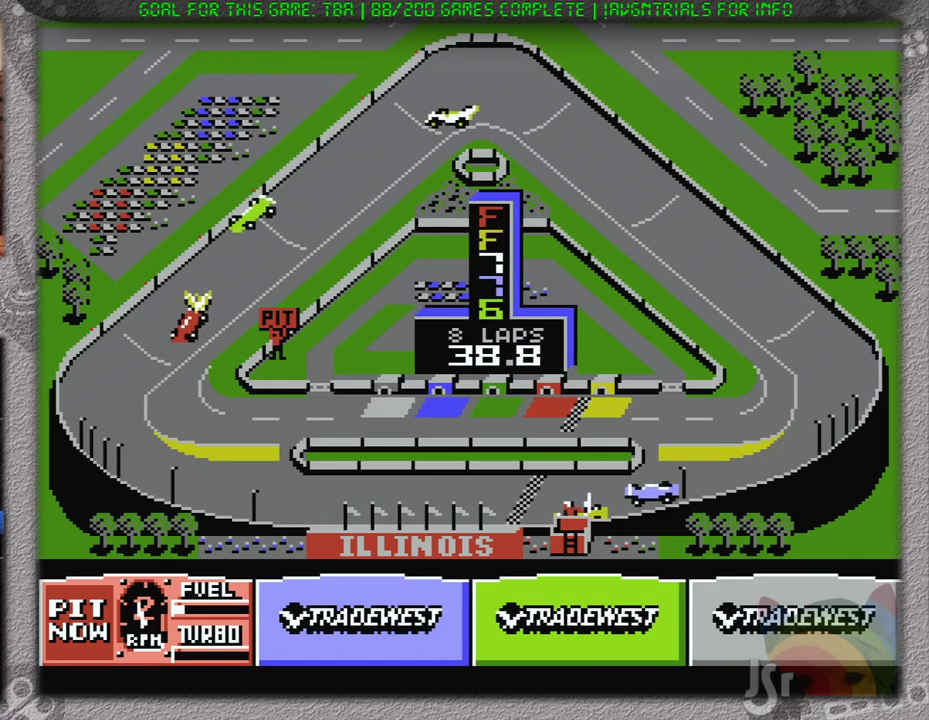
{"buttons": ["A"], "events": []}
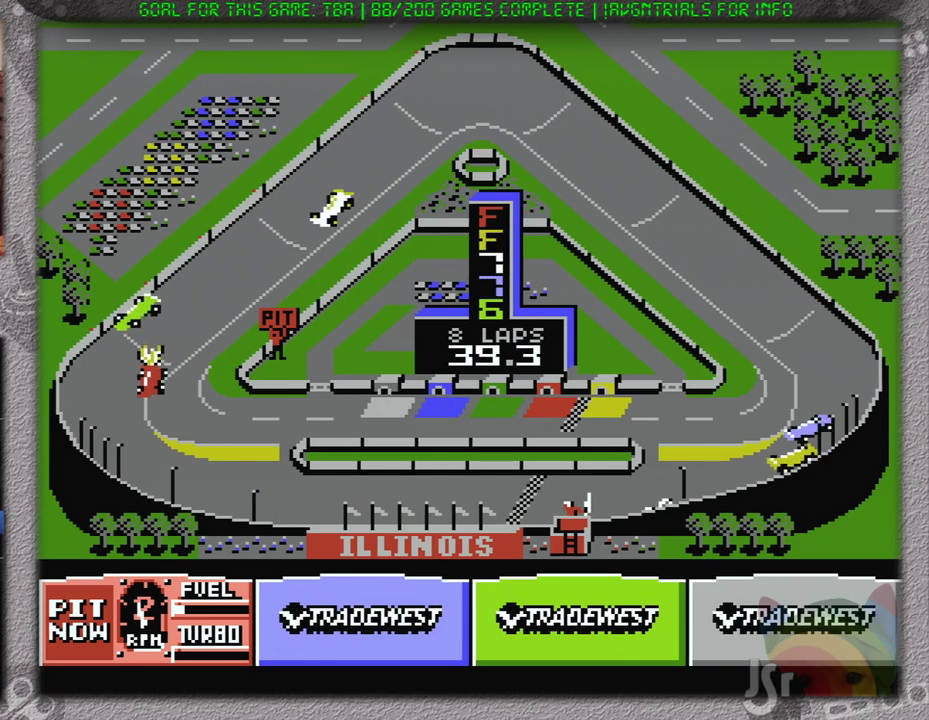
{"buttons": ["A", "DPAD_LEFT"], "events": [[150, "DPAD_LEFT", "down"], [300, "DPAD_LEFT", "up"], [417, "DPAD_LEFT", "down"]]}
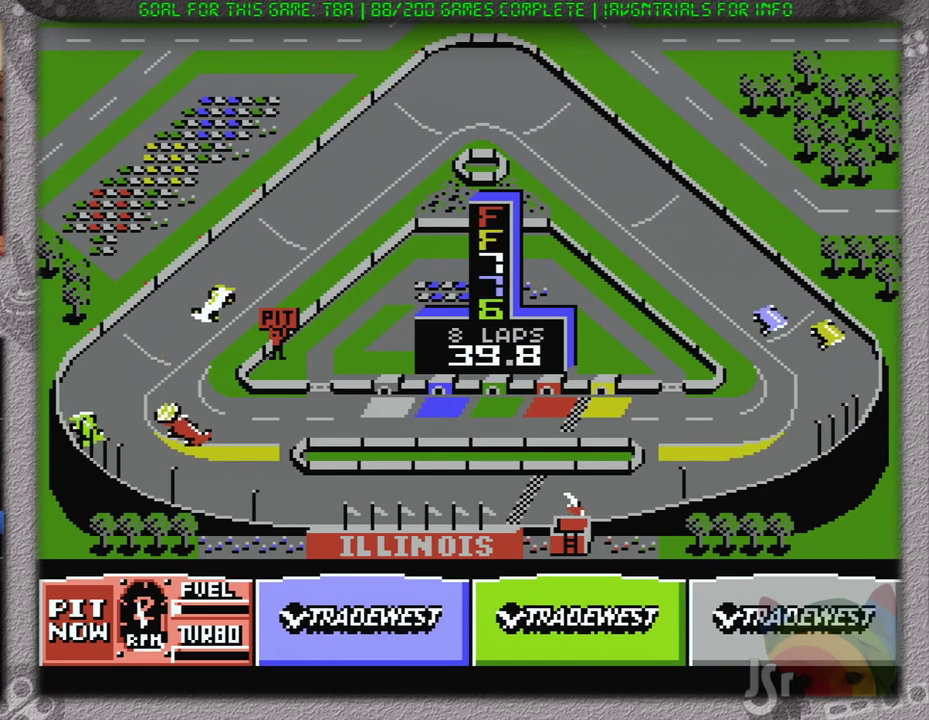
{"buttons": ["A"], "events": [[100, "DPAD_LEFT", "up"]]}
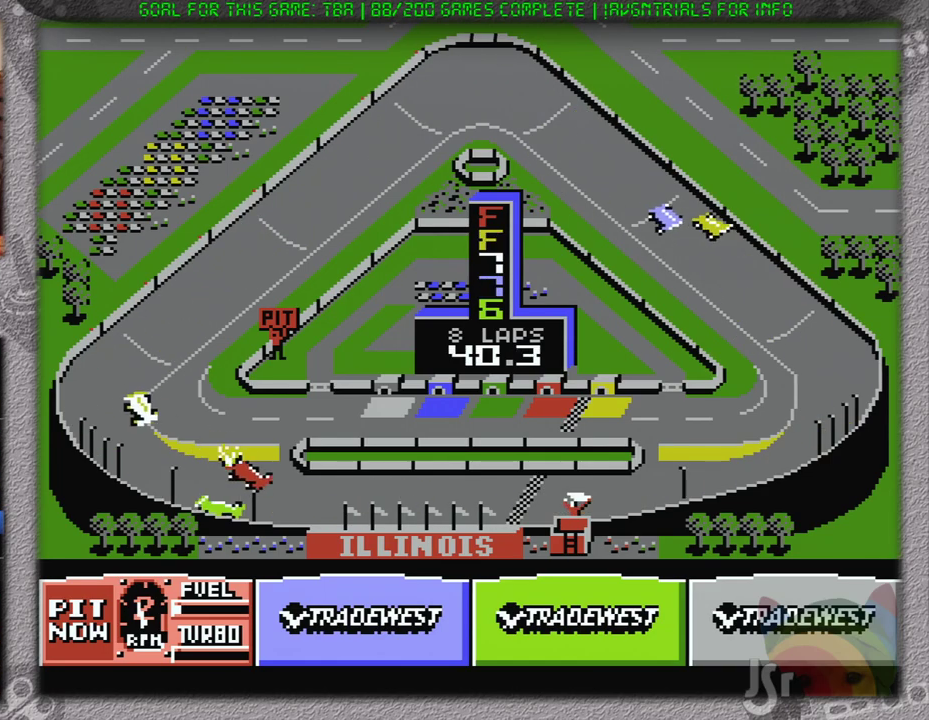
{"buttons": ["A"], "events": []}
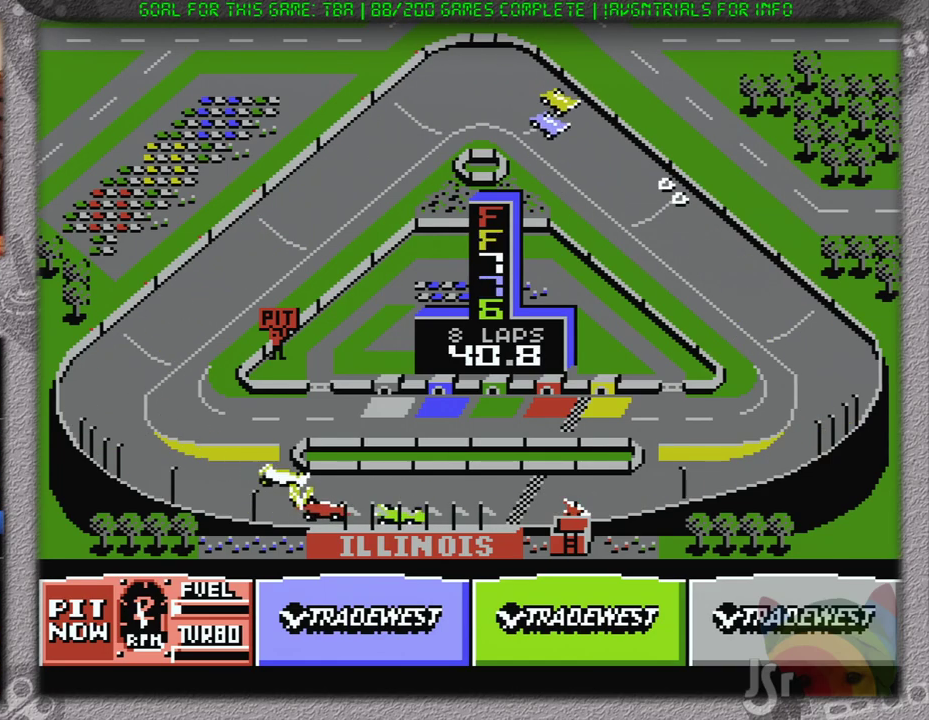
{"buttons": ["A"], "events": [[33, "DPAD_LEFT", "down"], [200, "DPAD_LEFT", "up"], [300, "DPAD_LEFT", "down"], [450, "DPAD_LEFT", "up"]]}
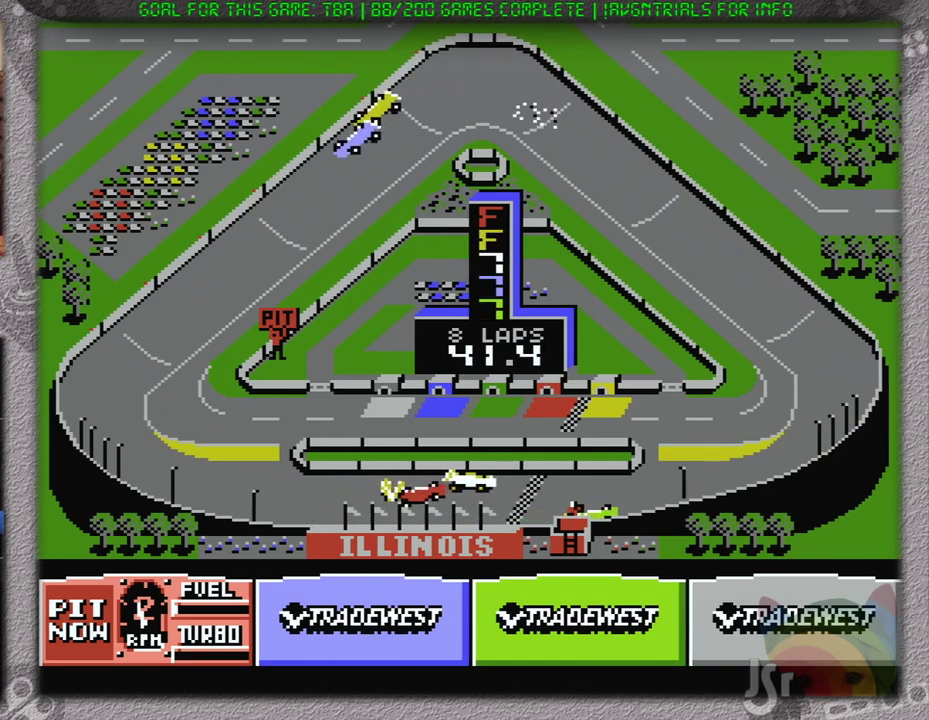
{"buttons": ["A"], "events": []}
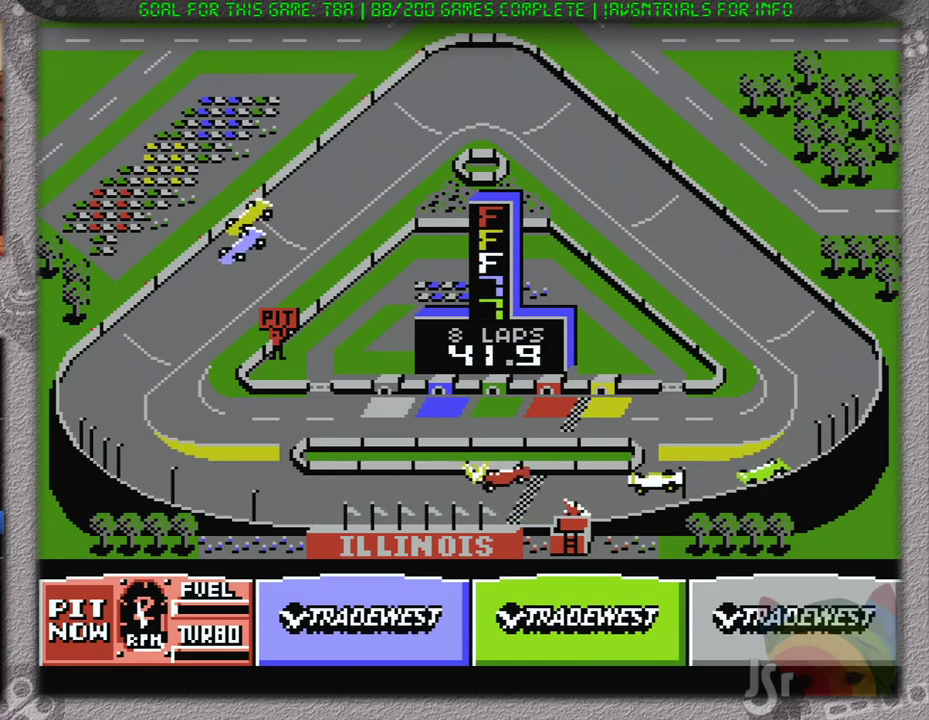
{"buttons": ["A"], "events": []}
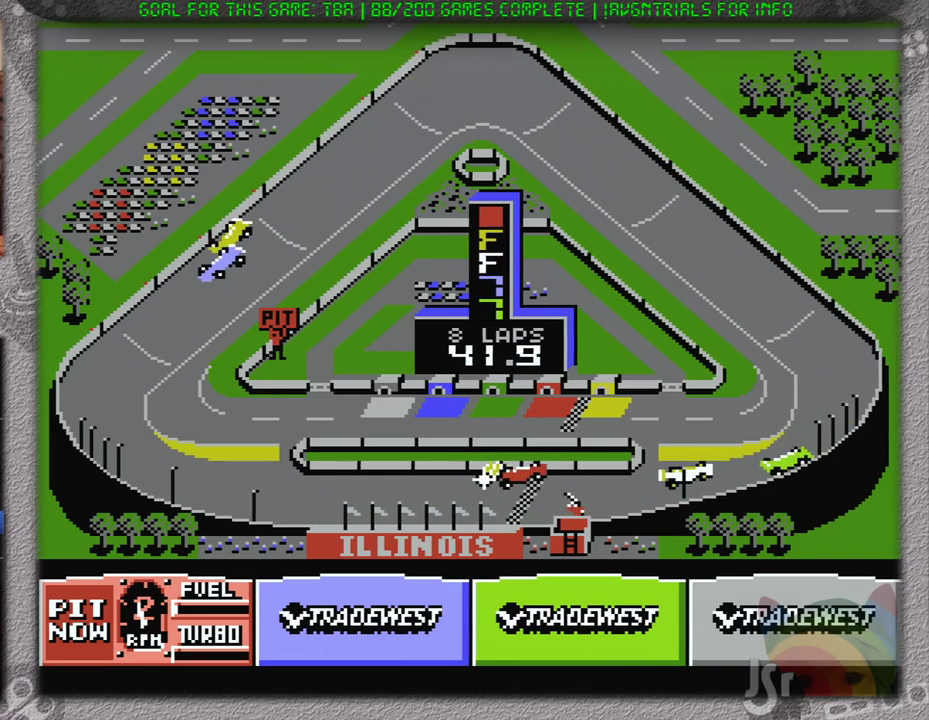
{"buttons": [], "events": [[117, "A", "up"]]}
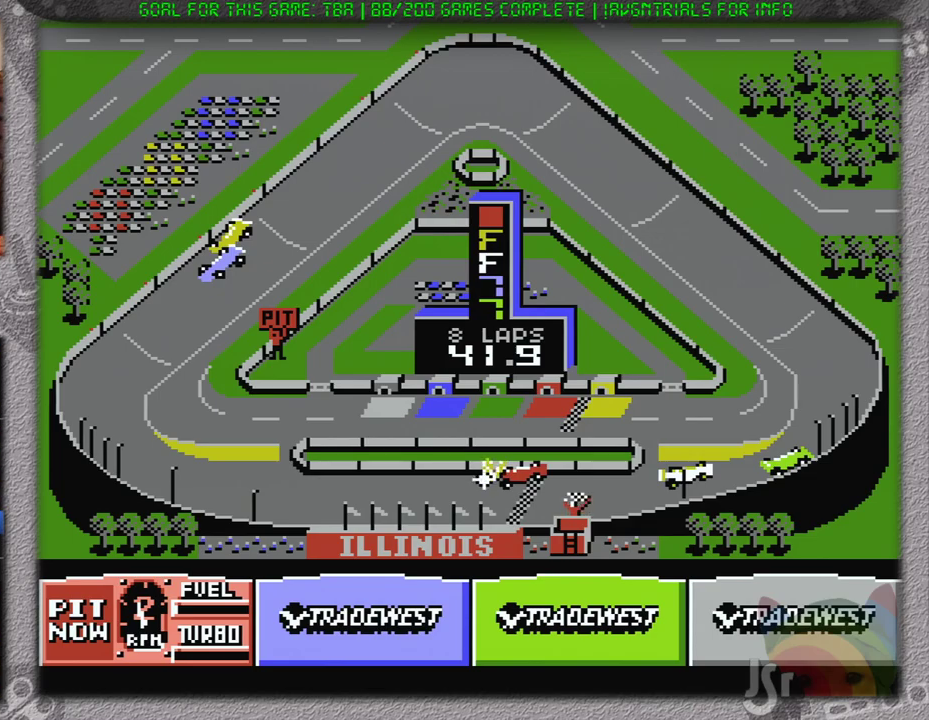
{"buttons": [], "events": []}
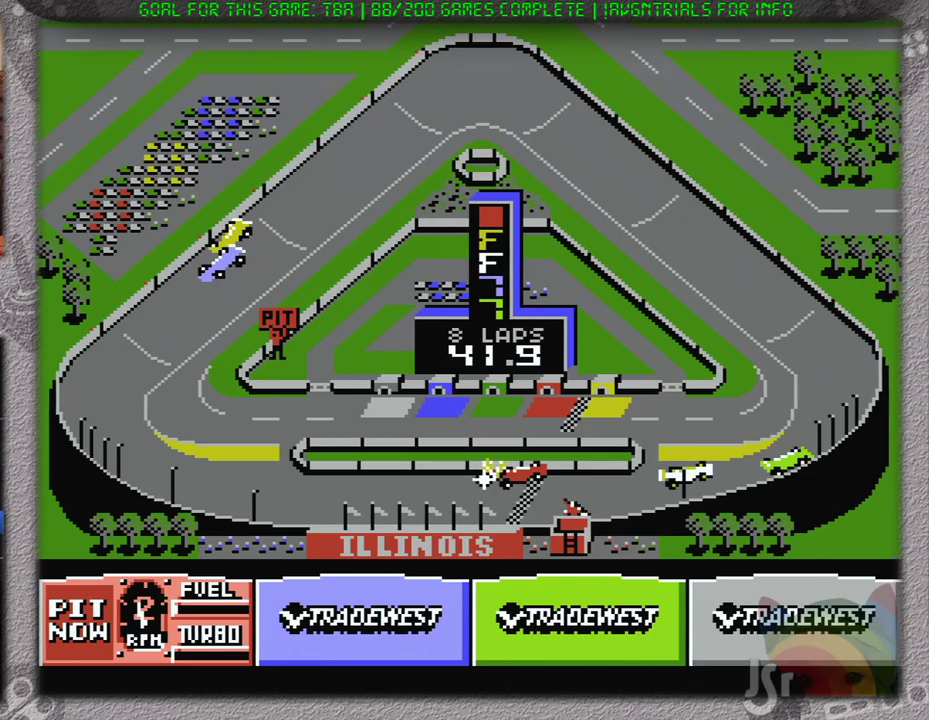
{"buttons": [], "events": []}
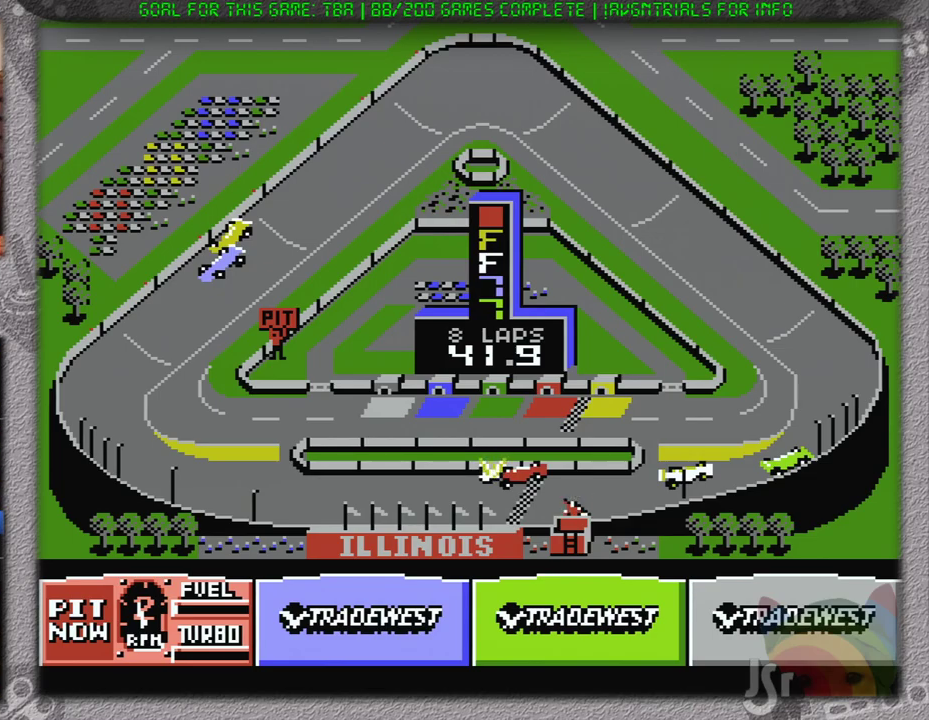
{"buttons": [], "events": []}
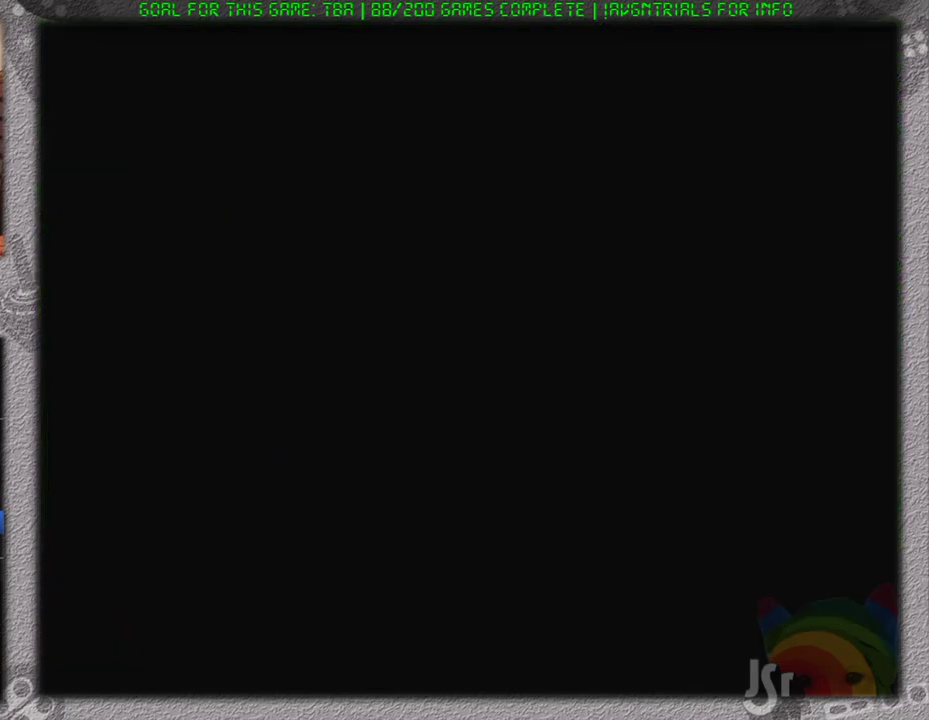
{"buttons": [], "events": []}
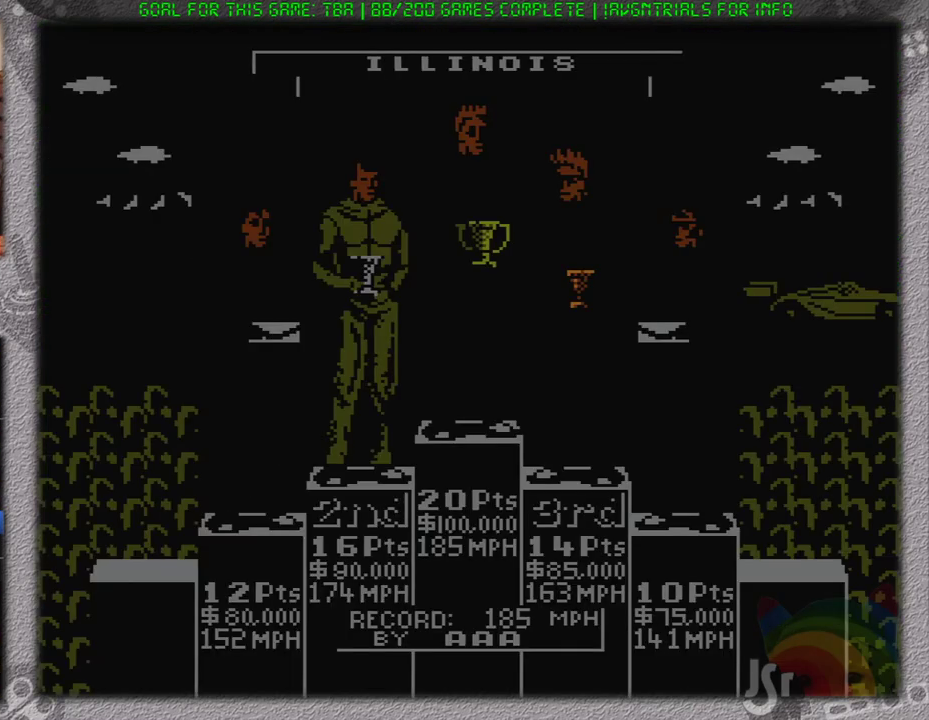
{"buttons": [], "events": [[116, "A", "down"], [216, "A", "up"], [267, "A", "down"], [267, "B", "down"], [333, "A", "up"], [333, "B", "up"], [417, "A", "down"], [417, "B", "down"], [483, "A", "up"], [483, "B", "up"]]}
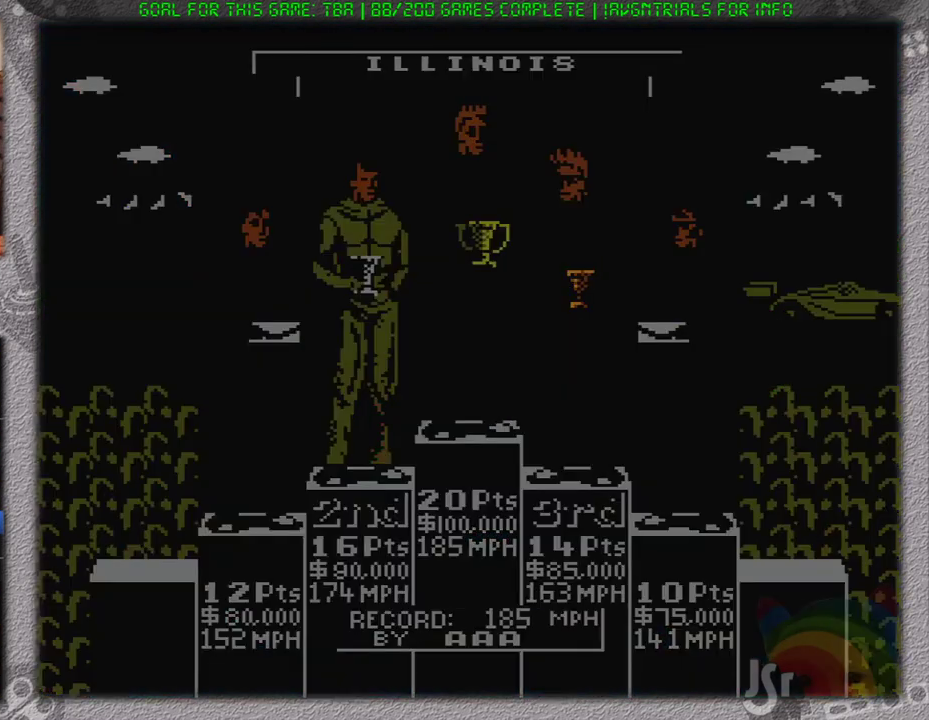
{"buttons": ["A"], "events": [[50, "A", "down"], [50, "B", "down"], [150, "B", "up"], [300, "A", "up"], [367, "A", "down"], [367, "B", "down"], [434, "A", "up"], [434, "B", "up"], [484, "A", "down"]]}
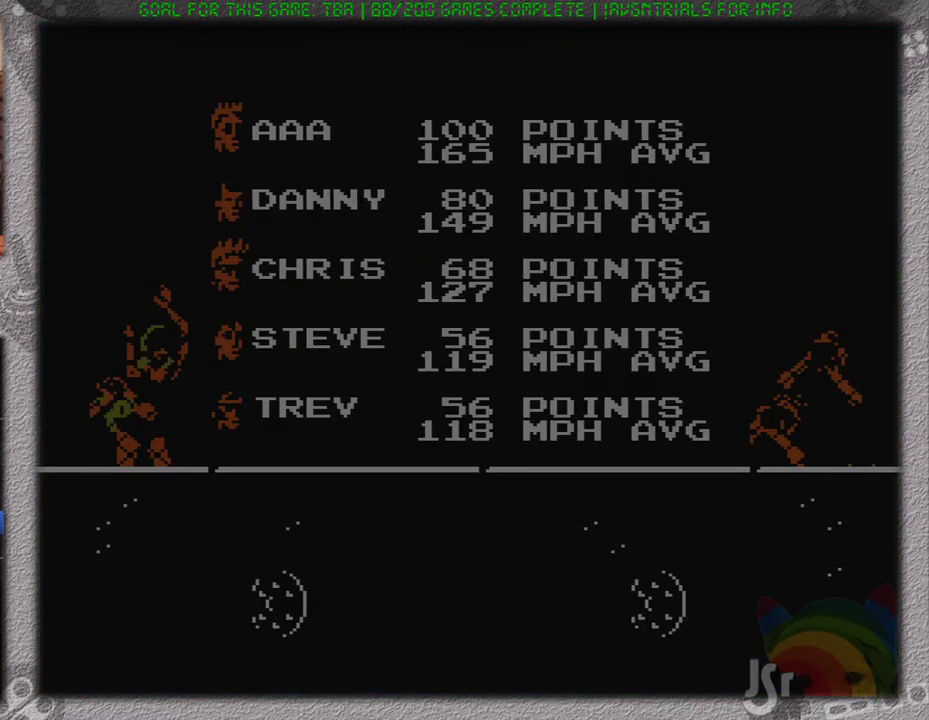
{"buttons": [], "events": [[16, "B", "down"], [116, "A", "up"], [150, "B", "up"], [233, "A", "down"], [233, "B", "down"], [300, "A", "up"], [333, "B", "up"], [400, "A", "down"], [400, "B", "down"], [450, "A", "up"], [450, "B", "up"]]}
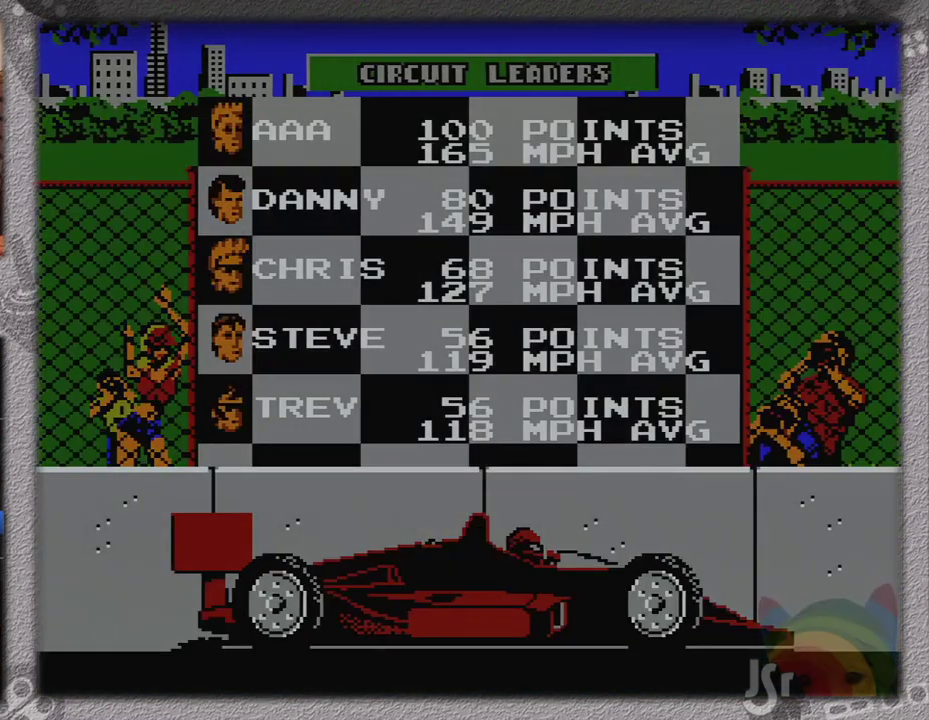
{"buttons": ["A", "B"], "events": [[17, "A", "down"], [17, "B", "down"], [117, "A", "up"], [117, "B", "up"], [184, "A", "down"], [184, "B", "down"], [334, "A", "up"], [334, "B", "up"], [401, "A", "down"], [401, "B", "down"]]}
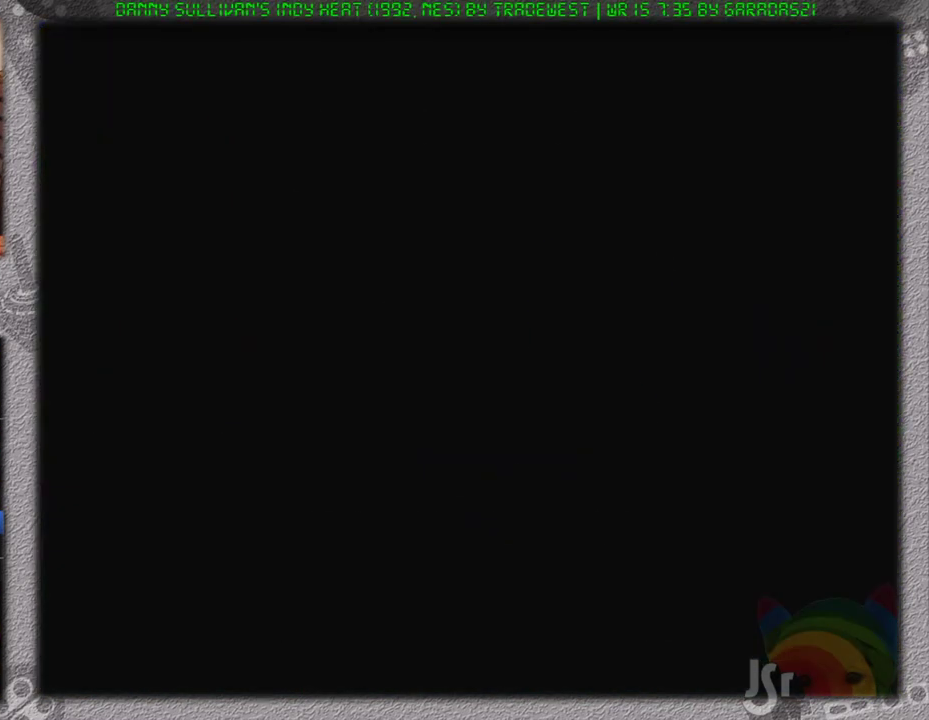
{"buttons": [], "events": [[16, "A", "up"], [16, "B", "up"], [233, "A", "down"], [233, "B", "down"], [333, "A", "up"], [333, "B", "up"], [383, "A", "down"], [383, "B", "down"], [483, "A", "up"], [483, "B", "up"]]}
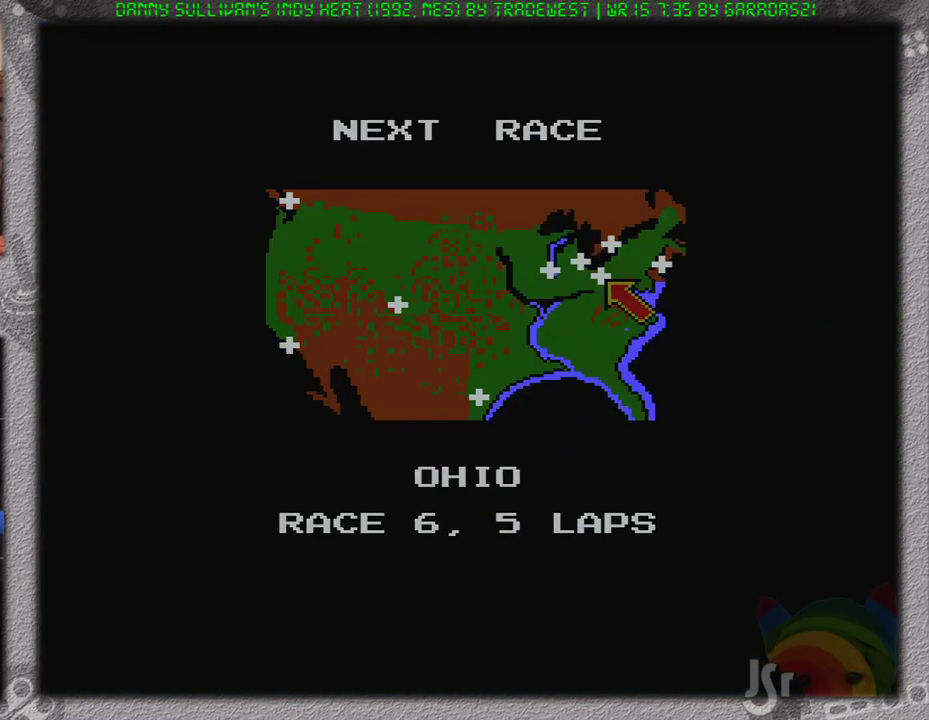
{"buttons": [], "events": [[50, "A", "down"], [50, "B", "down"], [117, "A", "up"], [150, "B", "up"], [367, "A", "down"], [367, "B", "down"], [434, "A", "up"], [434, "B", "up"]]}